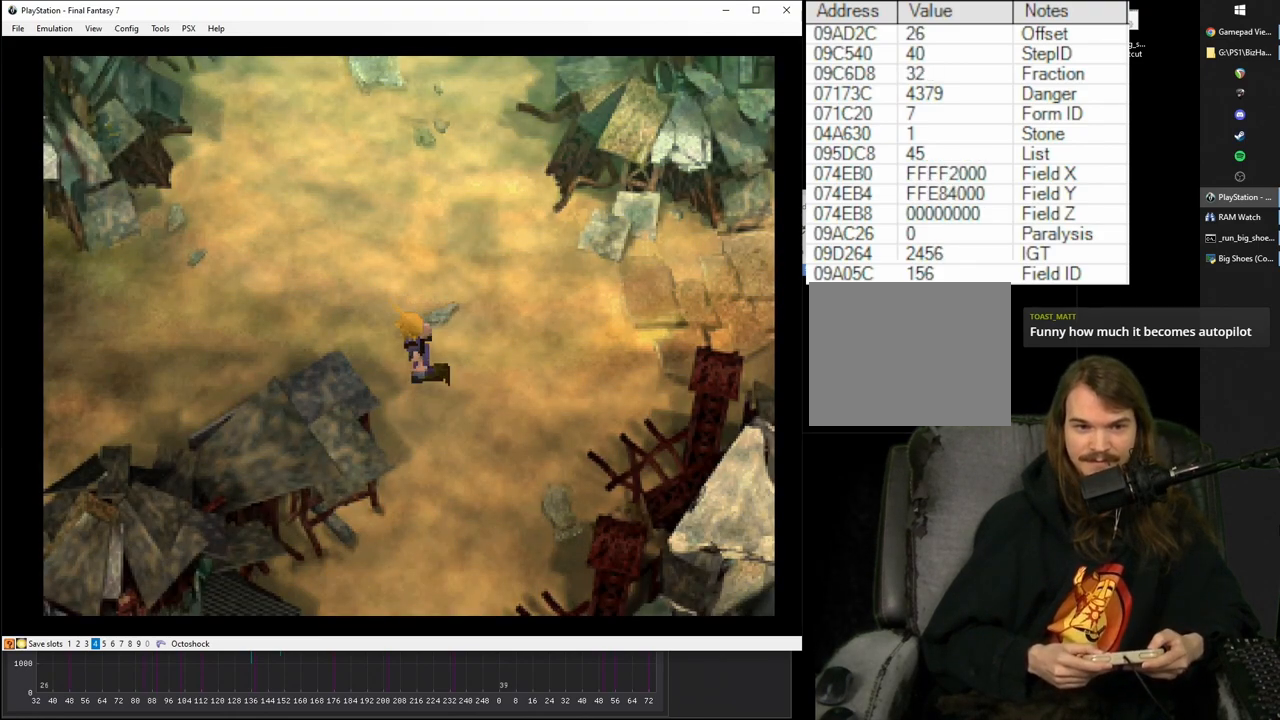
Gameplay with a controller (PlayStation layout); each line is a JSON object with the inputs held at the frame after it. "events" lists button and stick changes between this image and that frame as [ms after this image, input, new state], when the widget could be followed in between. Not read: L3 R3 left_stick right_stick.
{"buttons": ["CROSS"], "events": [[200, "DPAD_RIGHT", "down"], [300, "DPAD_RIGHT", "up"]]}
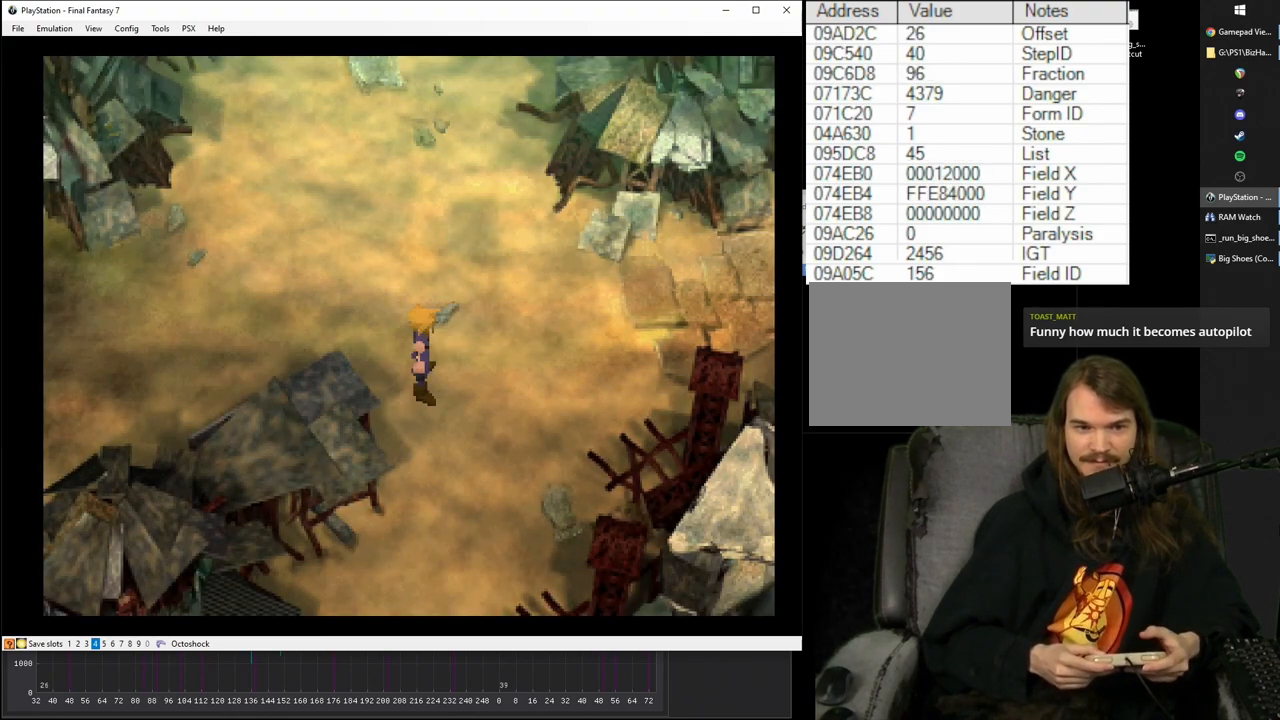
{"buttons": ["CROSS"], "events": [[200, "DPAD_RIGHT", "down"], [233, "DPAD_RIGHT", "up"]]}
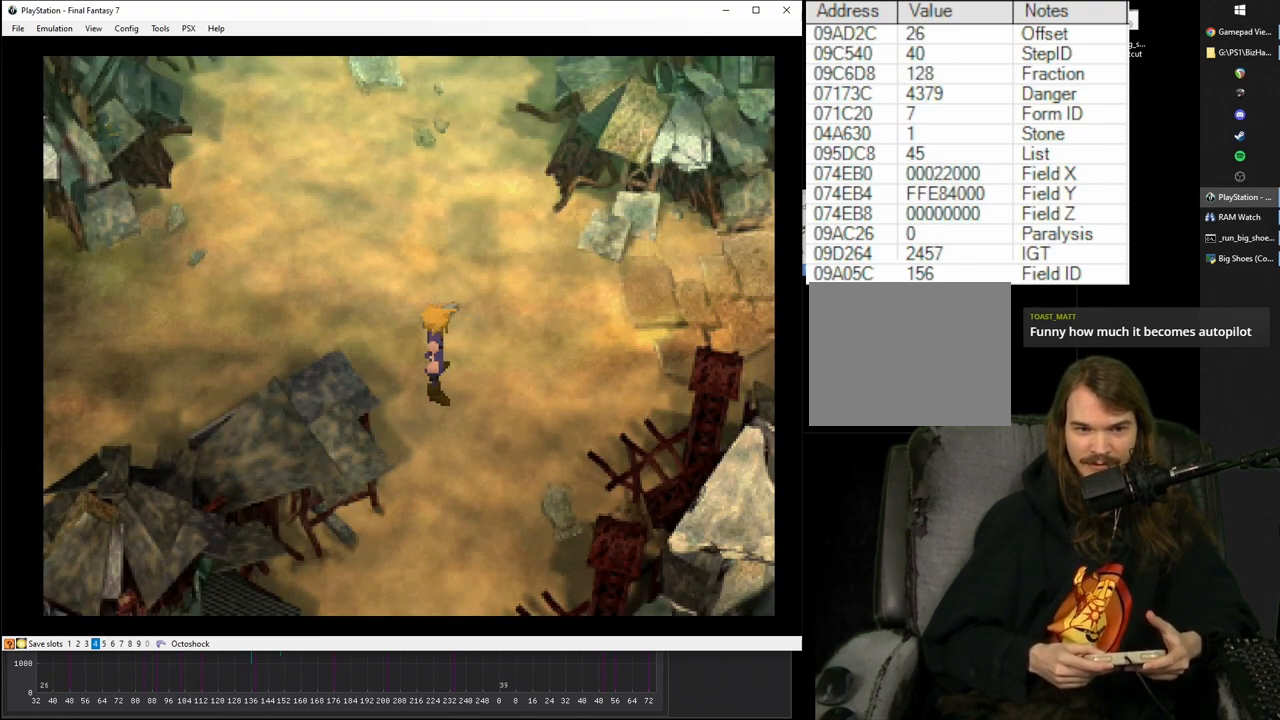
{"buttons": ["CROSS", "DPAD_DOWN"], "events": [[233, "DPAD_DOWN", "down"]]}
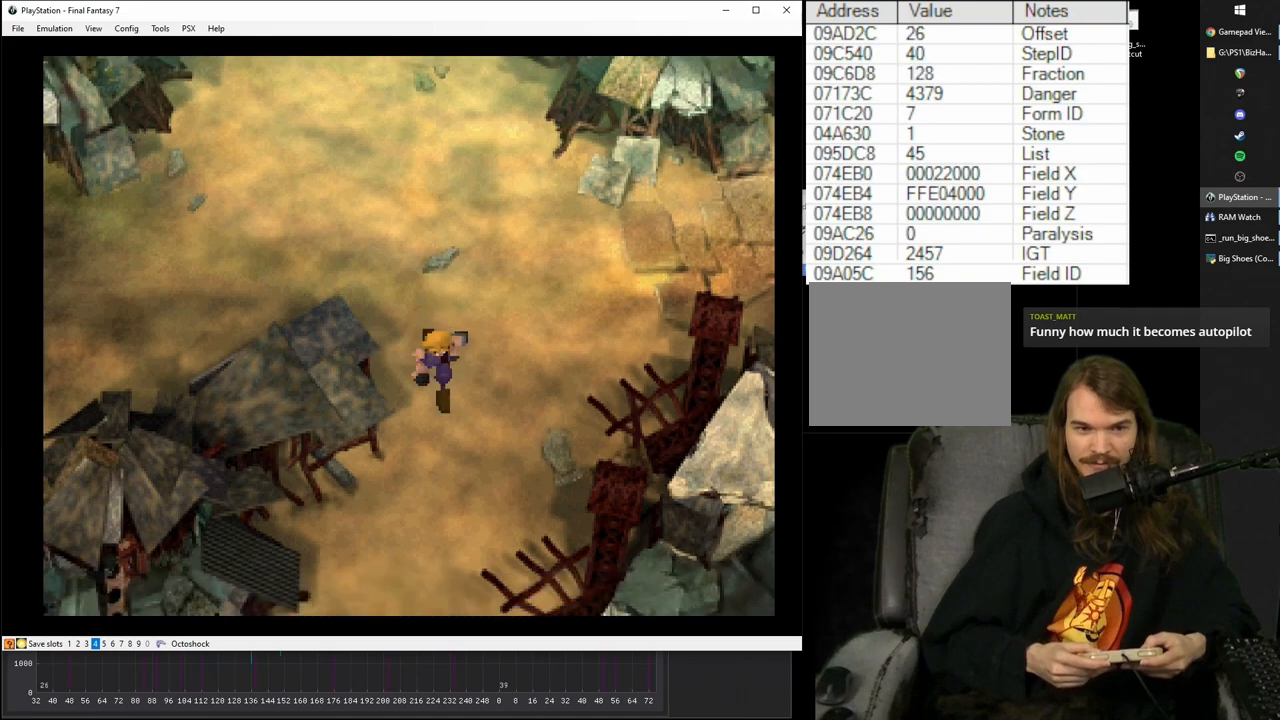
{"buttons": ["CROSS", "DPAD_DOWN"], "events": []}
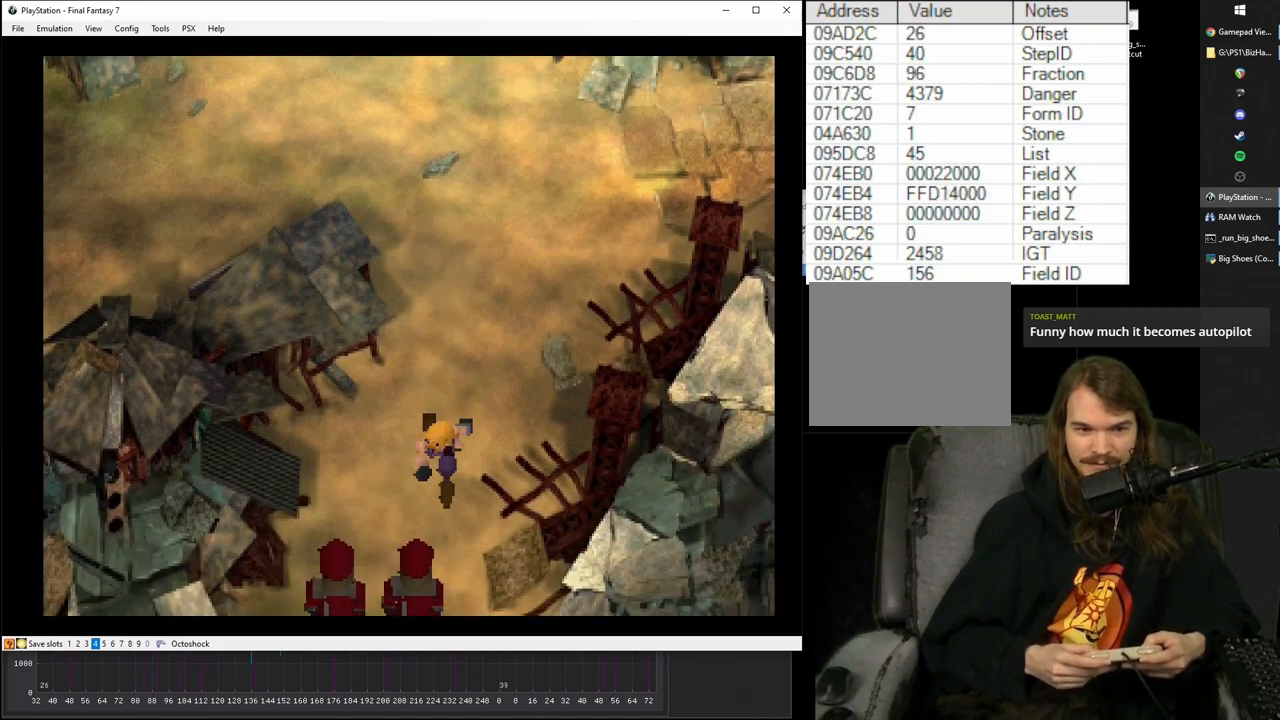
{"buttons": ["DPAD_DOWN"], "events": [[333, "CROSS", "up"]]}
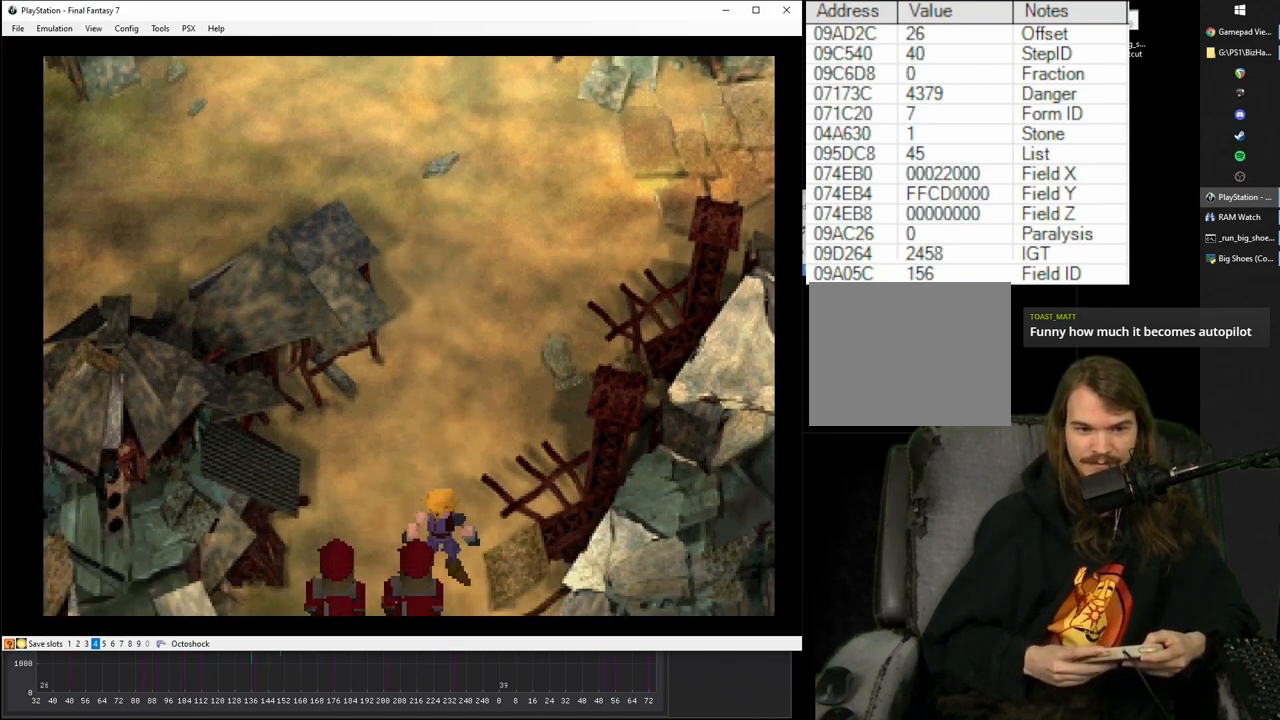
{"buttons": [], "events": [[67, "R1", "down"], [233, "R1", "up"], [400, "DPAD_DOWN", "up"]]}
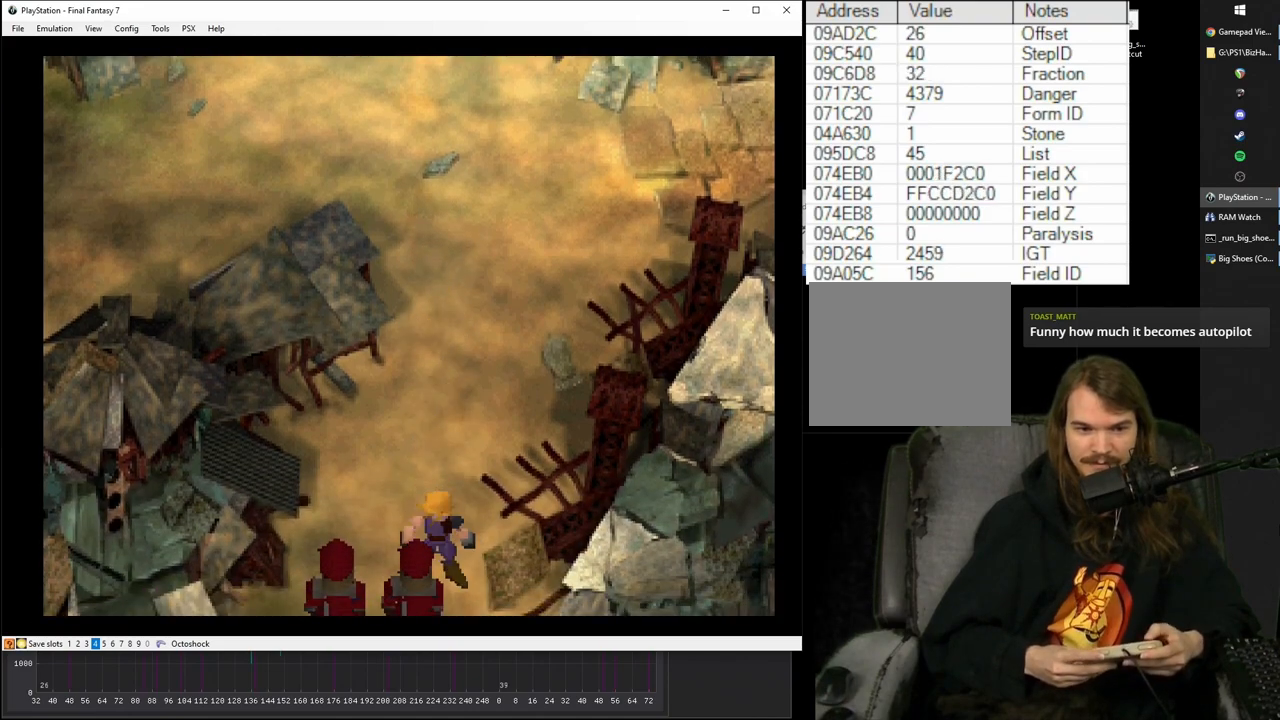
{"buttons": [], "events": [[67, "DPAD_LEFT", "down"], [167, "DPAD_LEFT", "up"], [283, "DPAD_RIGHT", "down"], [350, "DPAD_RIGHT", "up"]]}
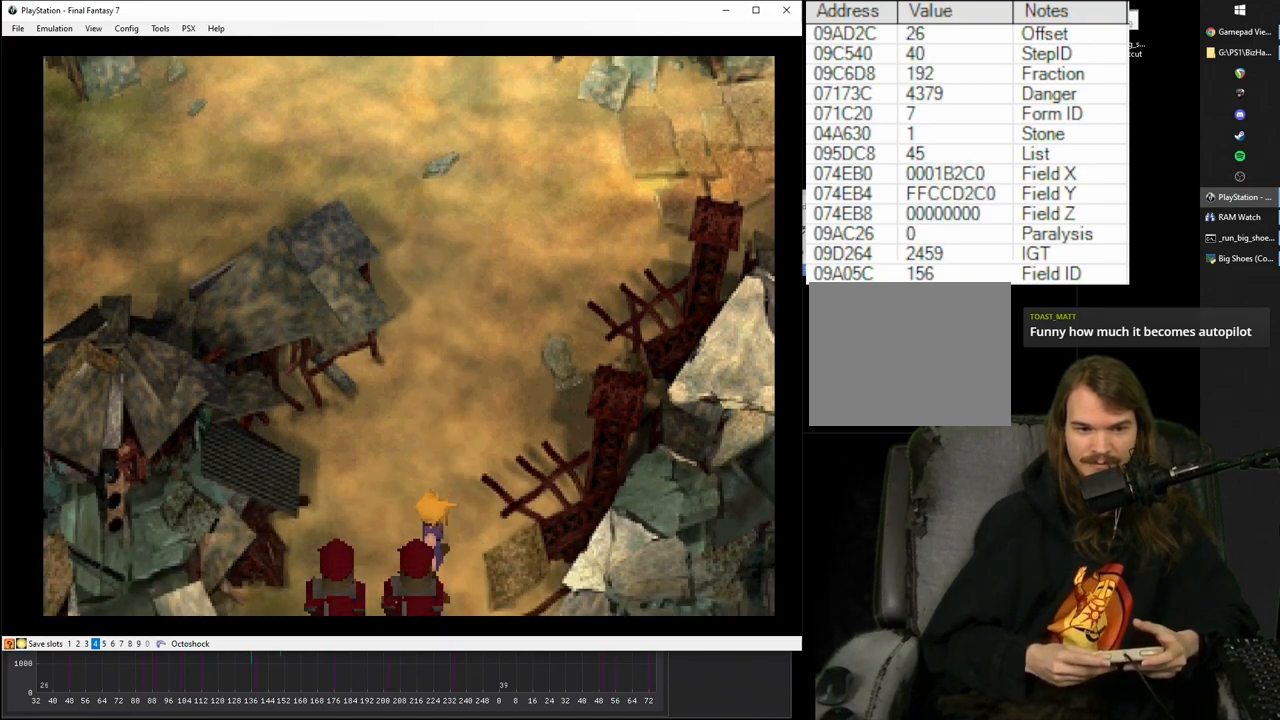
{"buttons": ["CROSS", "DPAD_DOWN", "DPAD_RIGHT"], "events": [[333, "CROSS", "down"], [467, "DPAD_RIGHT", "down"], [483, "DPAD_DOWN", "down"]]}
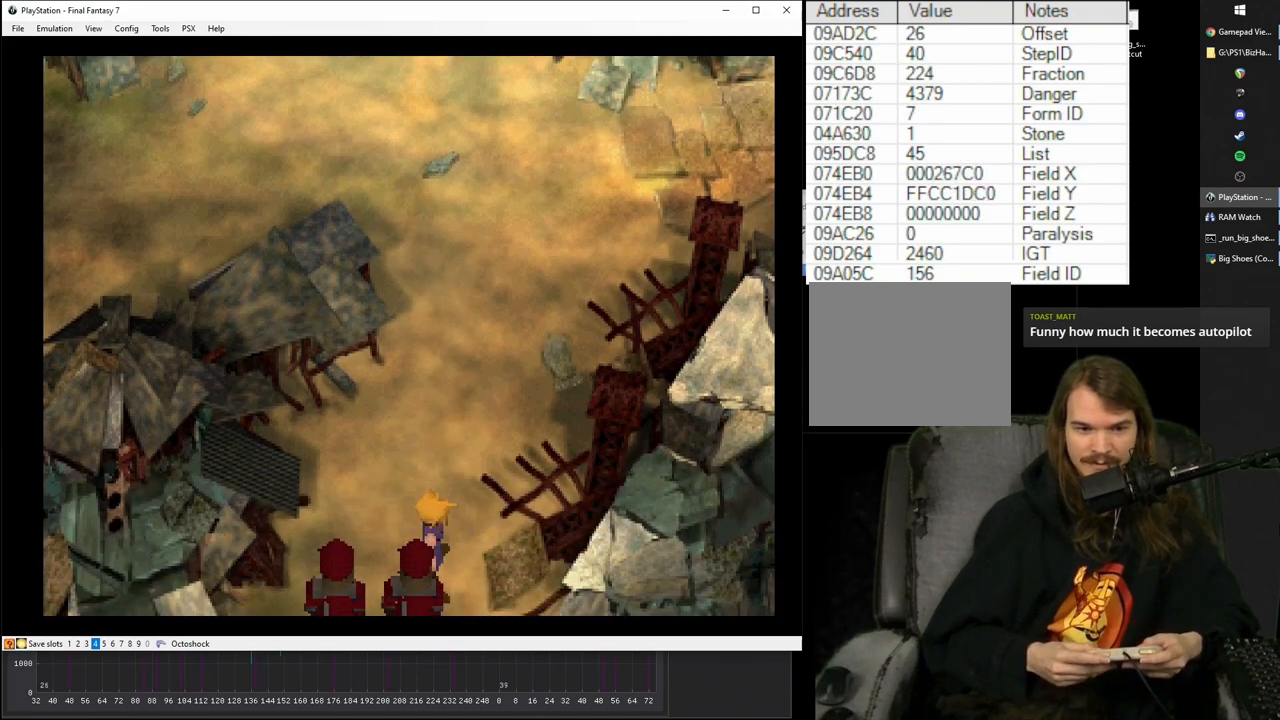
{"buttons": ["DPAD_DOWN", "DPAD_RIGHT"], "events": [[350, "CROSS", "up"]]}
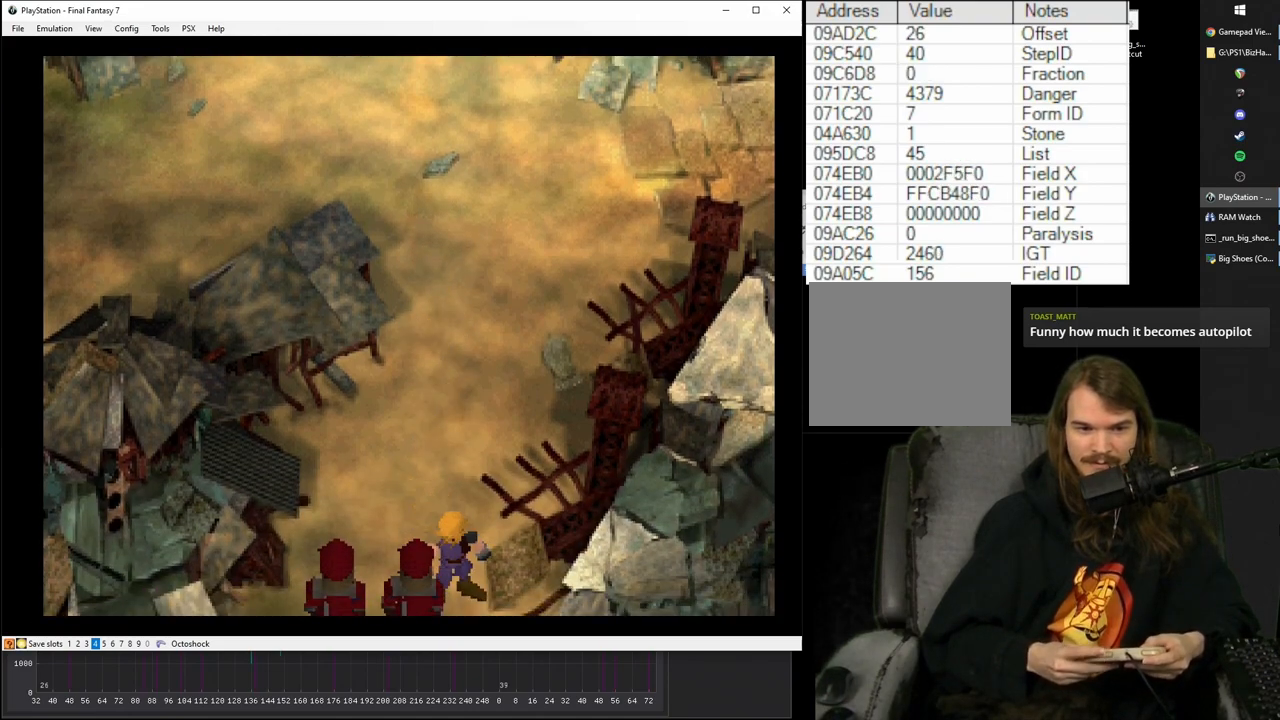
{"buttons": ["R1"], "events": [[17, "DPAD_DOWN", "up"], [50, "DPAD_RIGHT", "up"], [117, "R1", "down"], [283, "DPAD_LEFT", "down"], [367, "DPAD_LEFT", "up"]]}
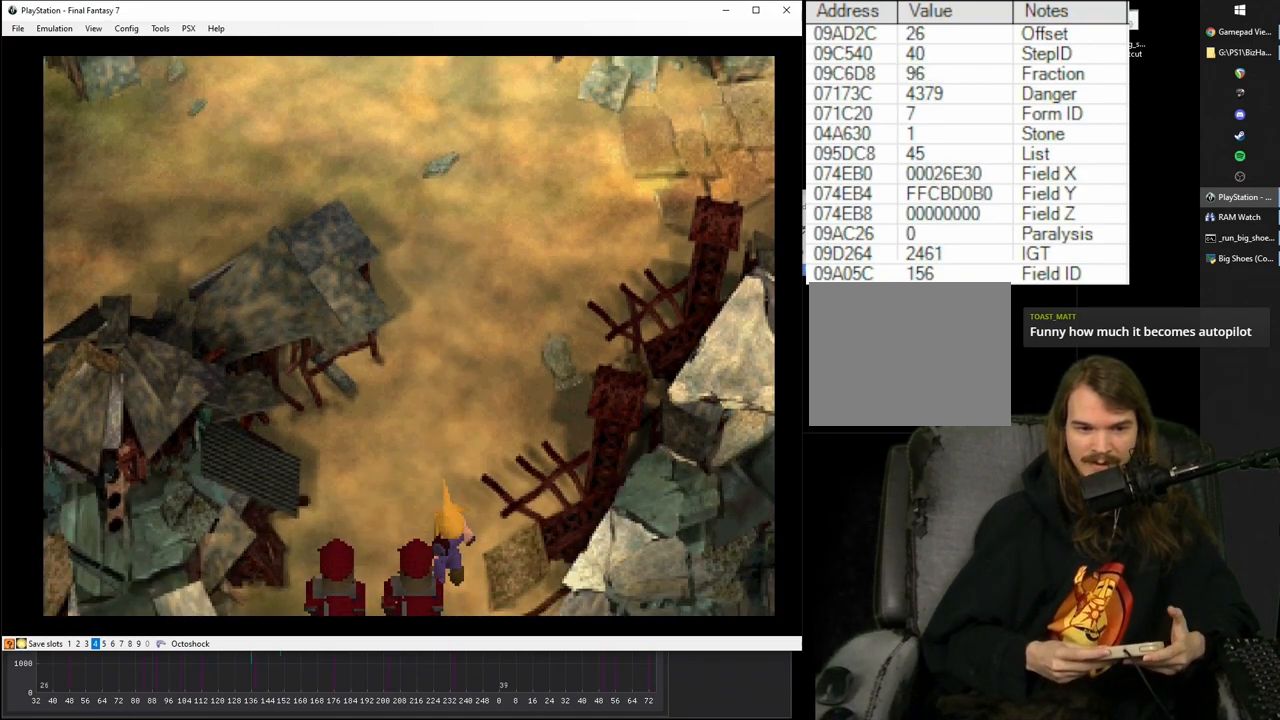
{"buttons": ["CROSS"], "events": [[267, "R1", "up"], [417, "CROSS", "down"]]}
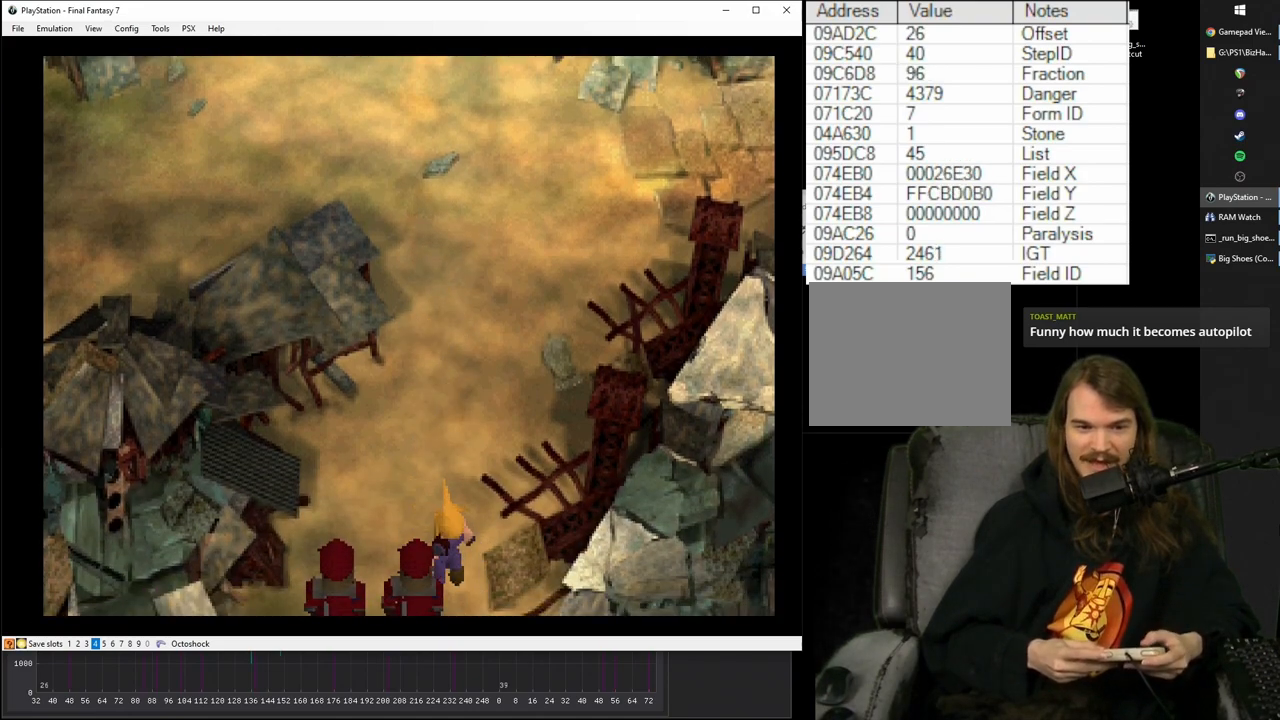
{"buttons": ["DPAD_DOWN", "DPAD_RIGHT"], "events": [[33, "DPAD_RIGHT", "down"], [83, "DPAD_DOWN", "down"], [400, "CROSS", "up"]]}
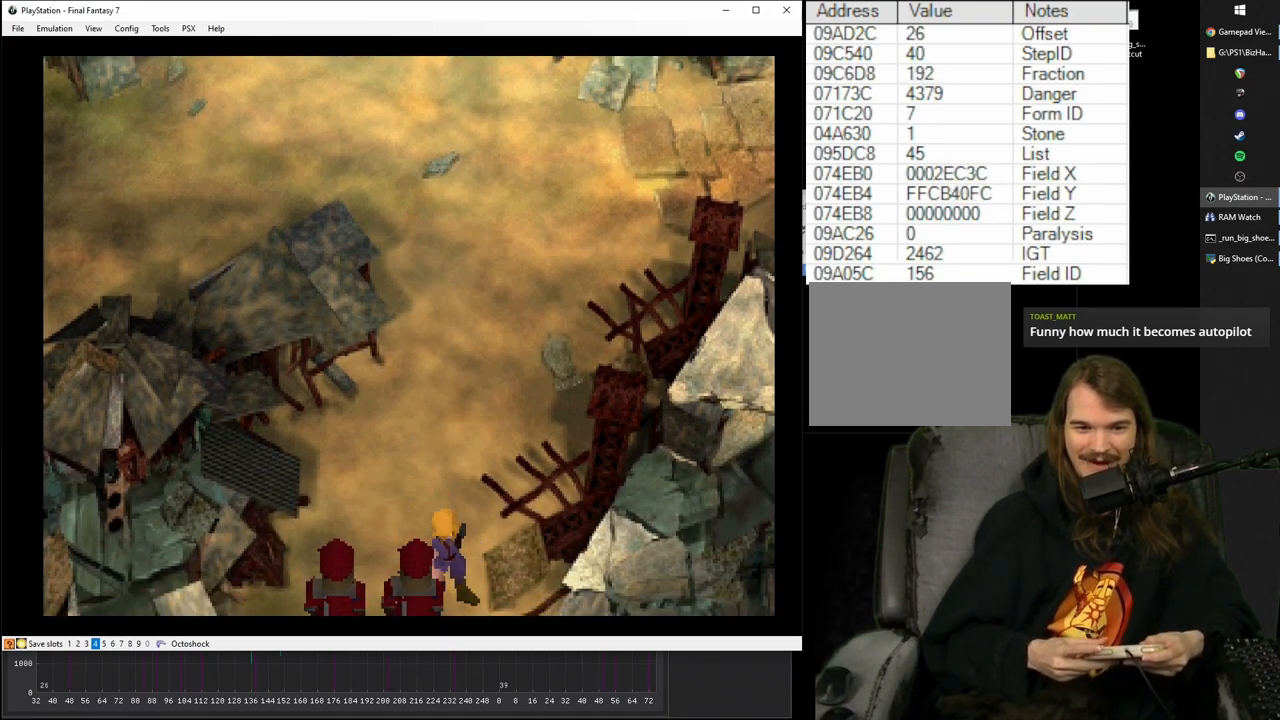
{"buttons": ["R1"], "events": [[333, "DPAD_DOWN", "up"], [367, "DPAD_RIGHT", "up"], [367, "R1", "down"]]}
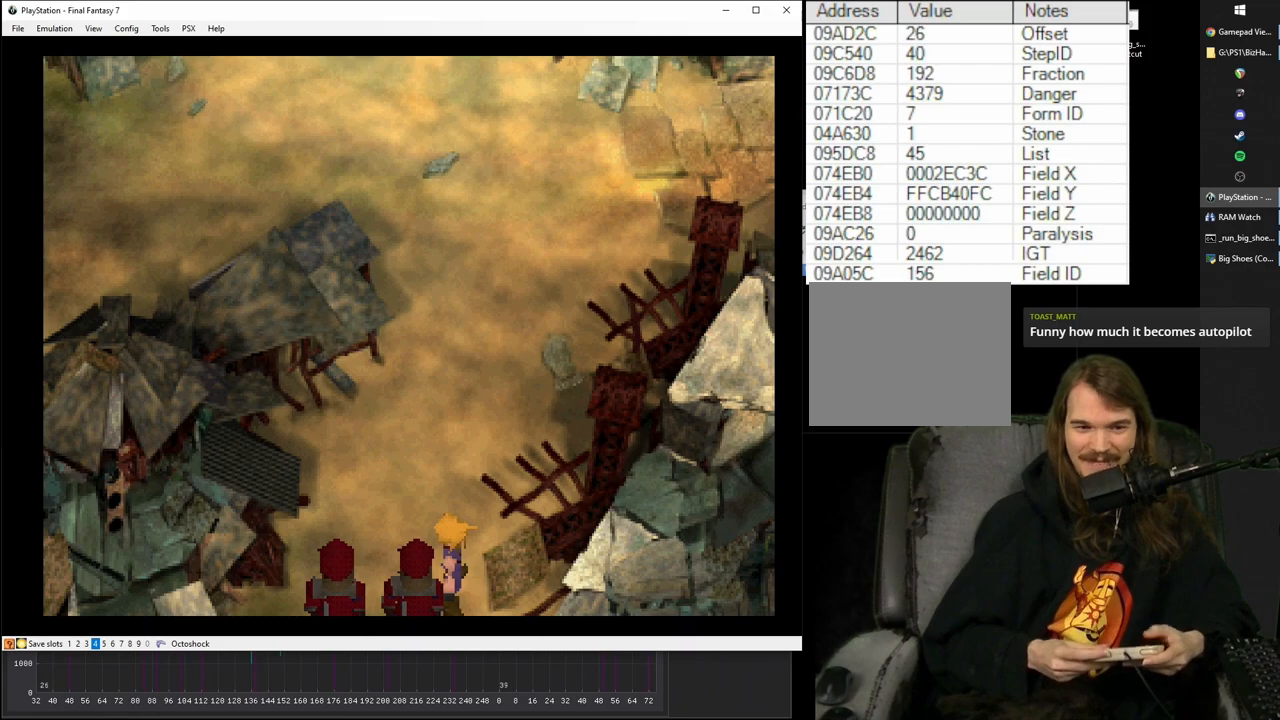
{"buttons": ["R1"], "events": [[67, "DPAD_LEFT", "down"], [133, "DPAD_LEFT", "up"]]}
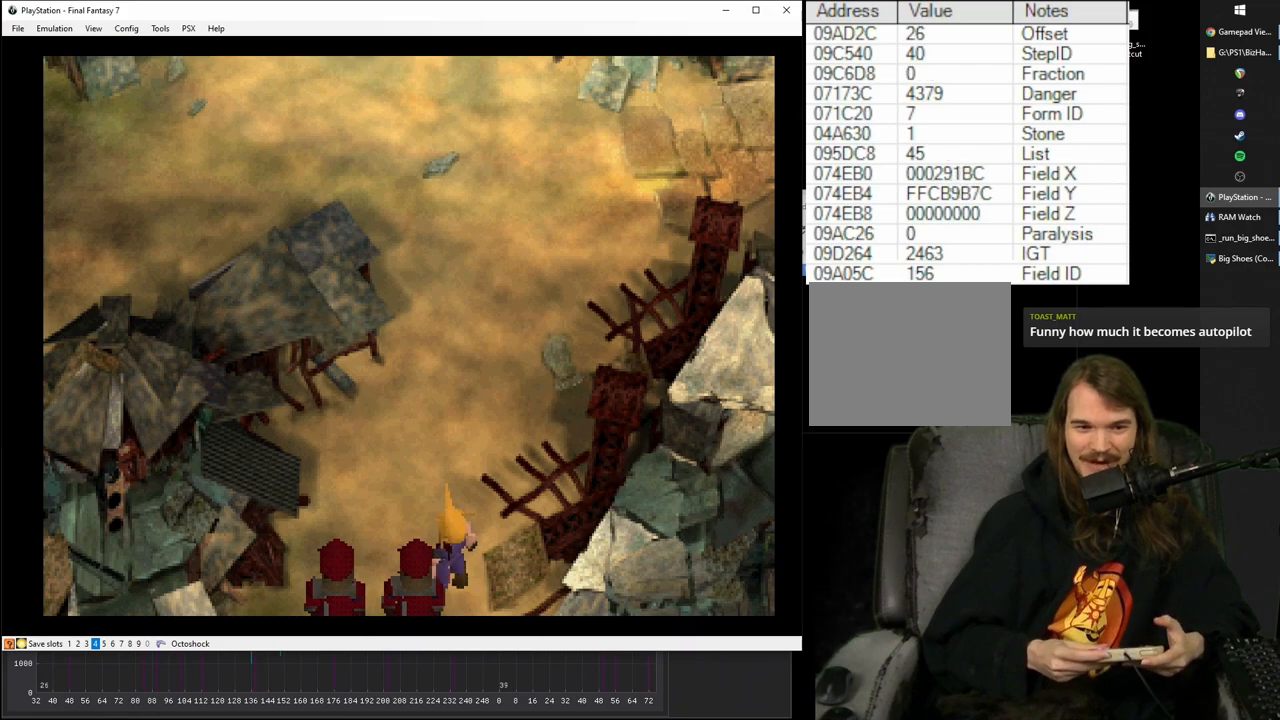
{"buttons": ["R1"], "events": []}
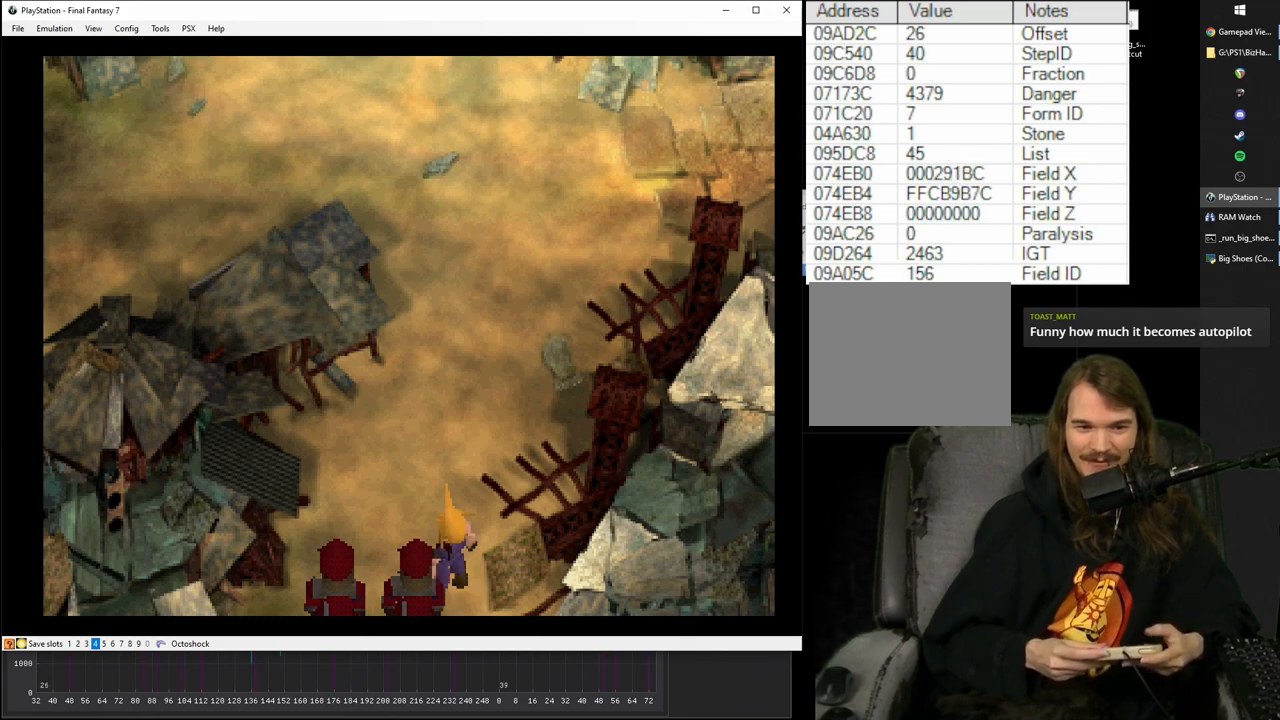
{"buttons": ["R1"], "events": [[133, "DPAD_LEFT", "down"], [167, "DPAD_LEFT", "up"]]}
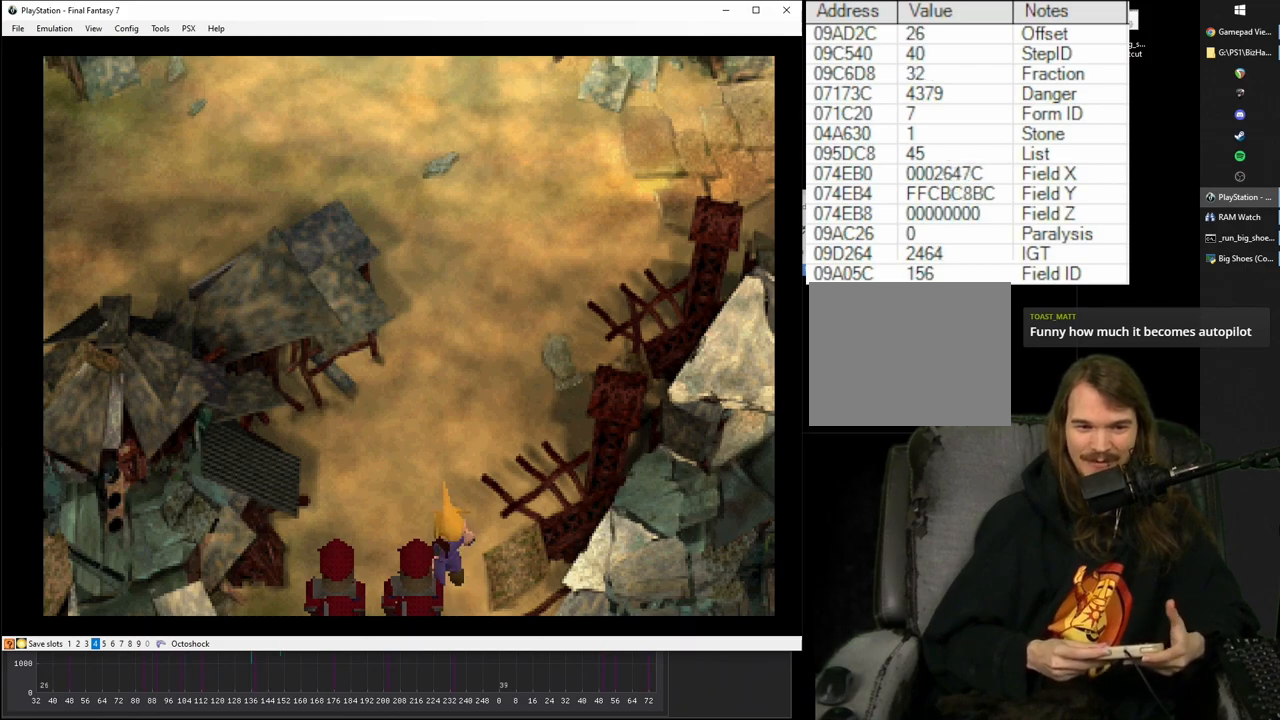
{"buttons": ["CROSS", "DPAD_DOWN", "DPAD_RIGHT"], "events": [[167, "R1", "up"], [283, "CROSS", "down"], [417, "DPAD_RIGHT", "down"], [433, "DPAD_DOWN", "down"]]}
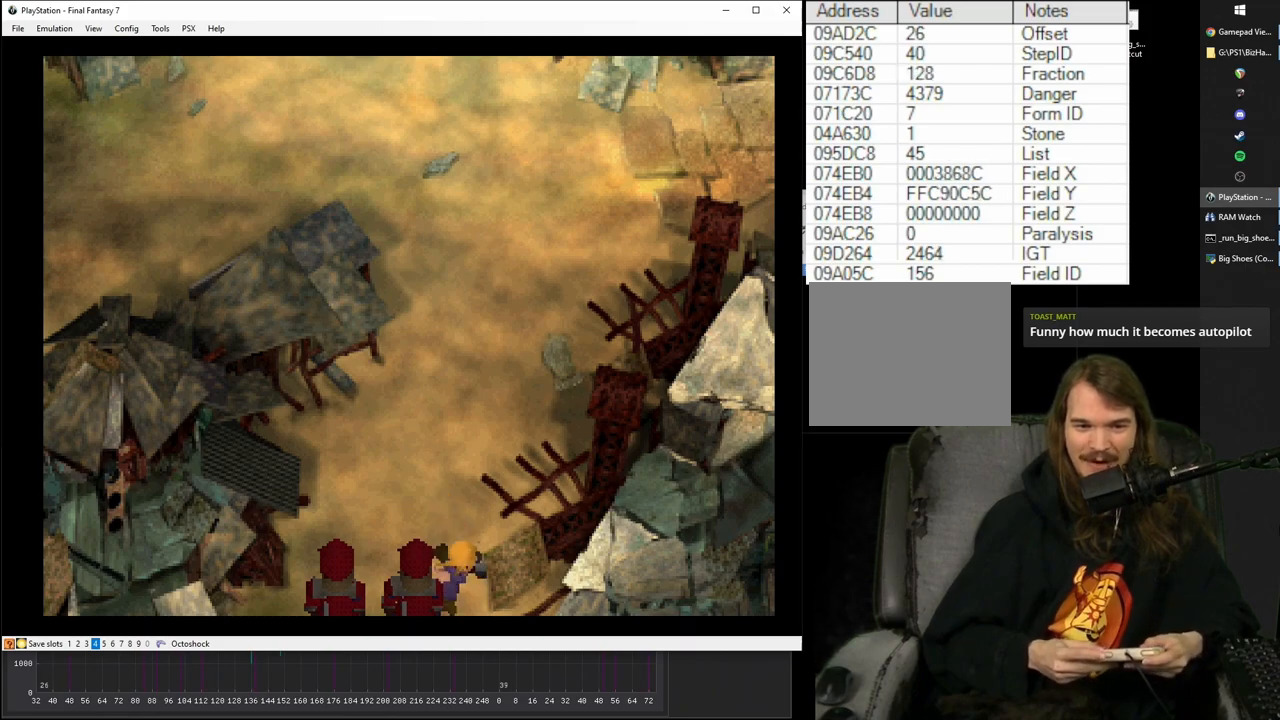
{"buttons": ["CROSS", "DPAD_DOWN"], "events": [[133, "DPAD_RIGHT", "up"], [183, "DPAD_LEFT", "down"], [267, "DPAD_LEFT", "up"]]}
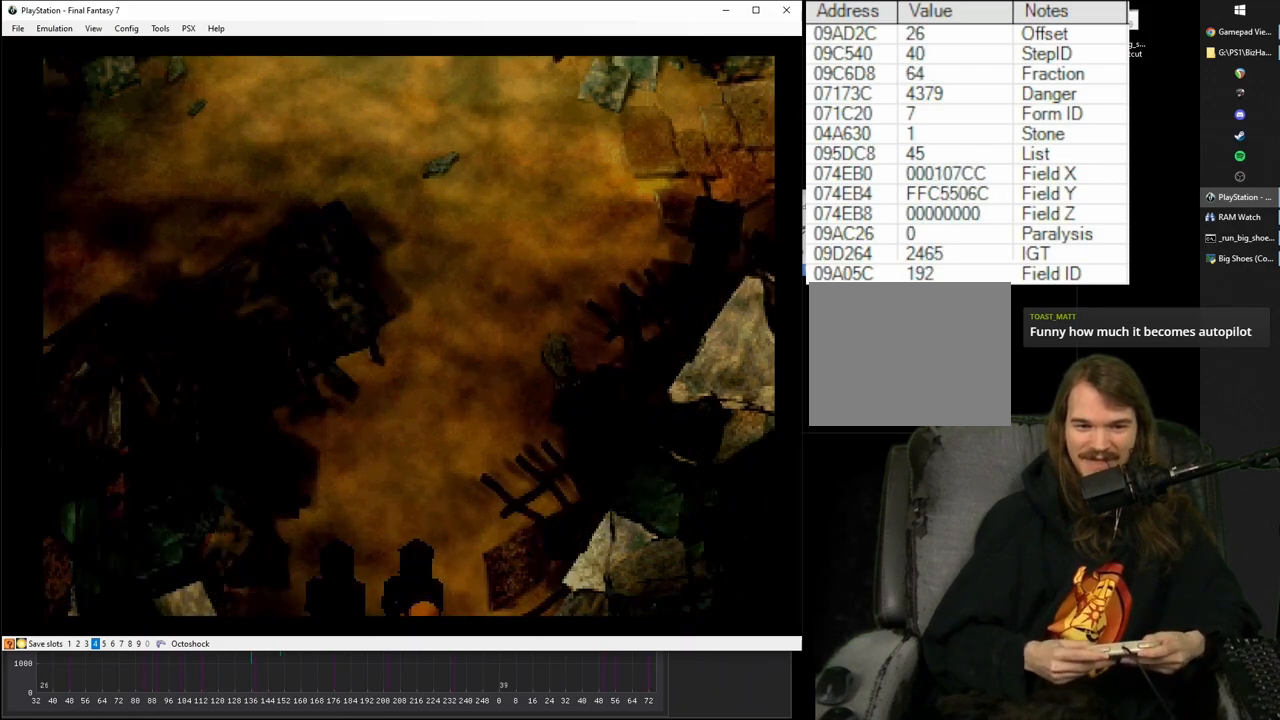
{"buttons": [], "events": [[100, "DPAD_DOWN", "up"], [217, "CROSS", "up"]]}
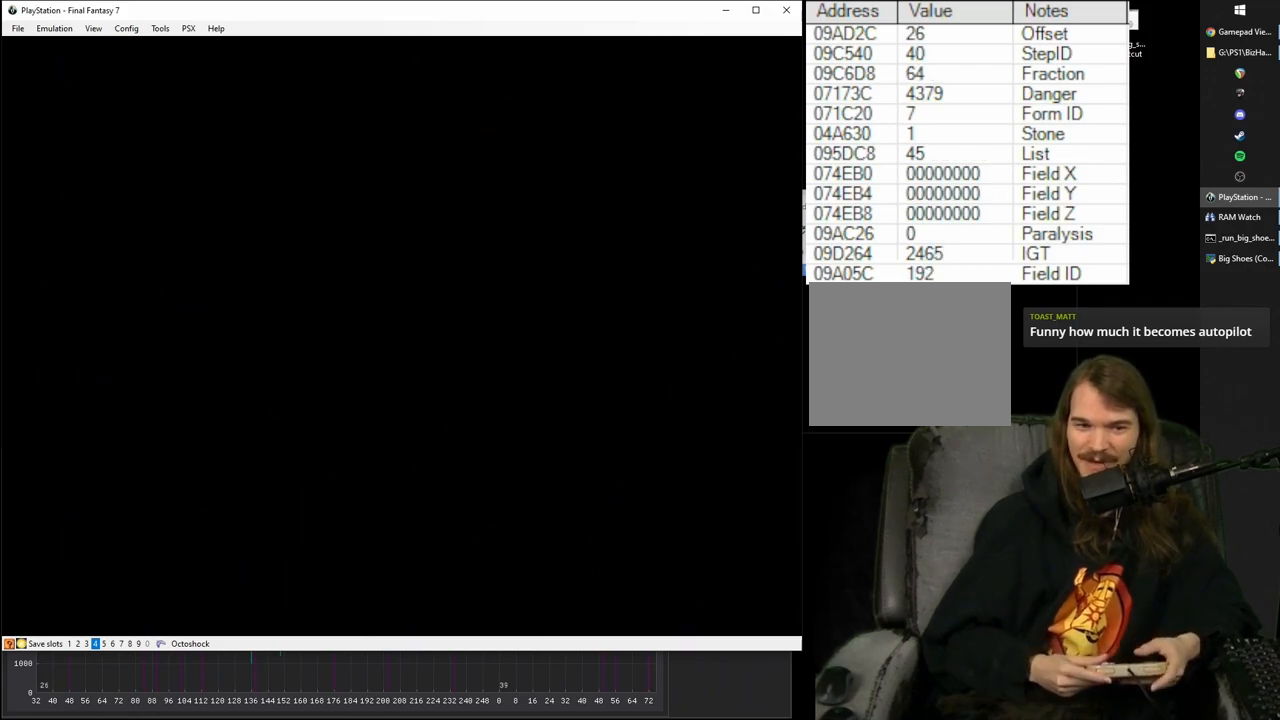
{"buttons": [], "events": []}
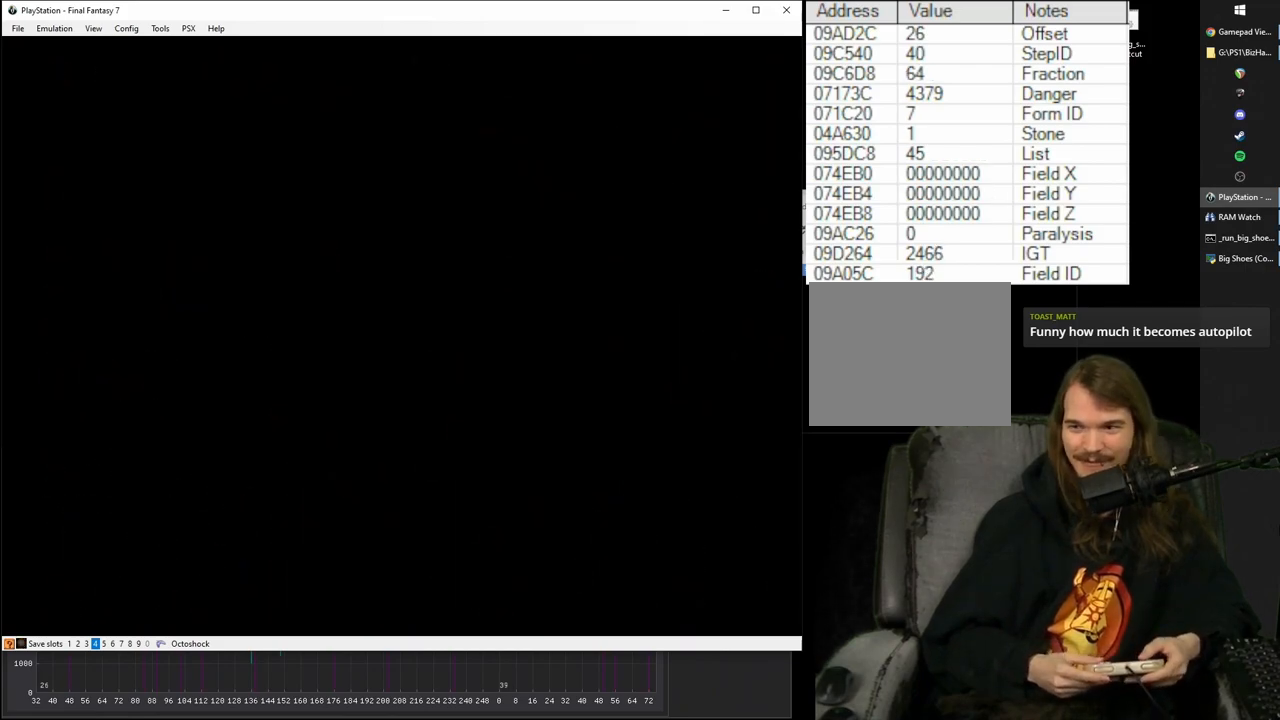
{"buttons": ["CROSS", "DPAD_RIGHT"], "events": [[67, "CROSS", "down"], [300, "DPAD_RIGHT", "down"]]}
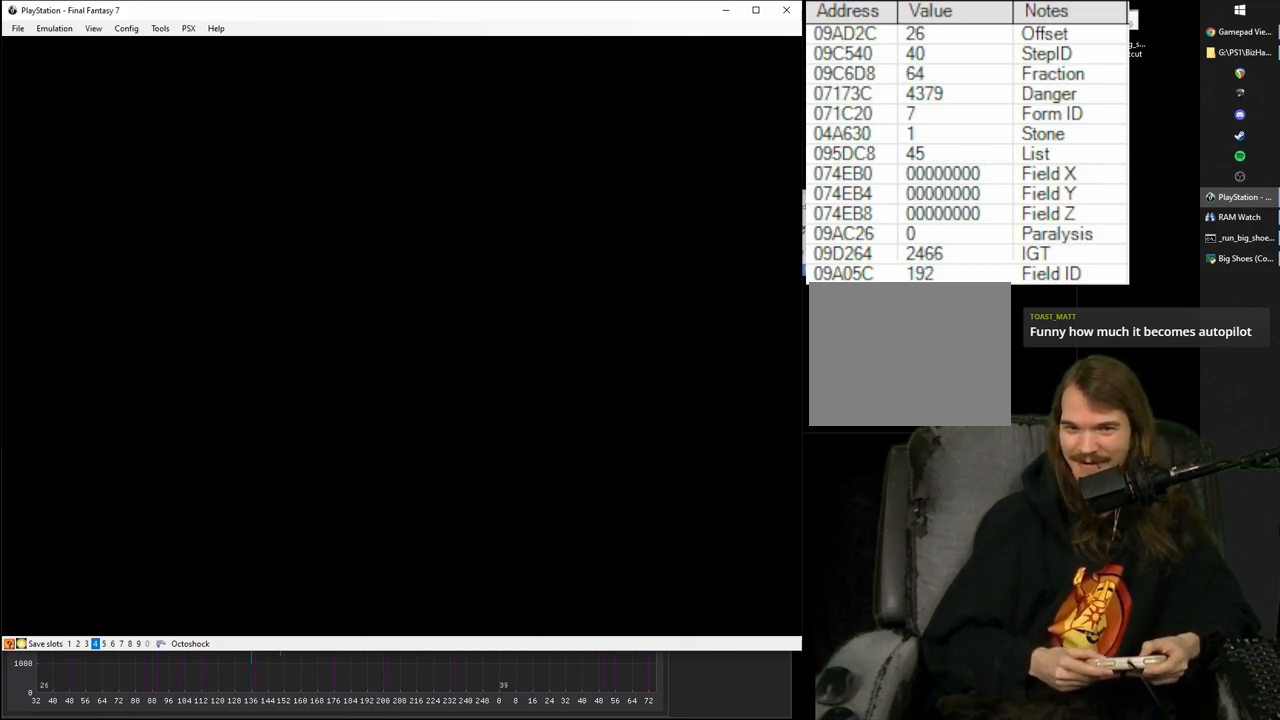
{"buttons": ["CROSS", "DPAD_RIGHT"], "events": []}
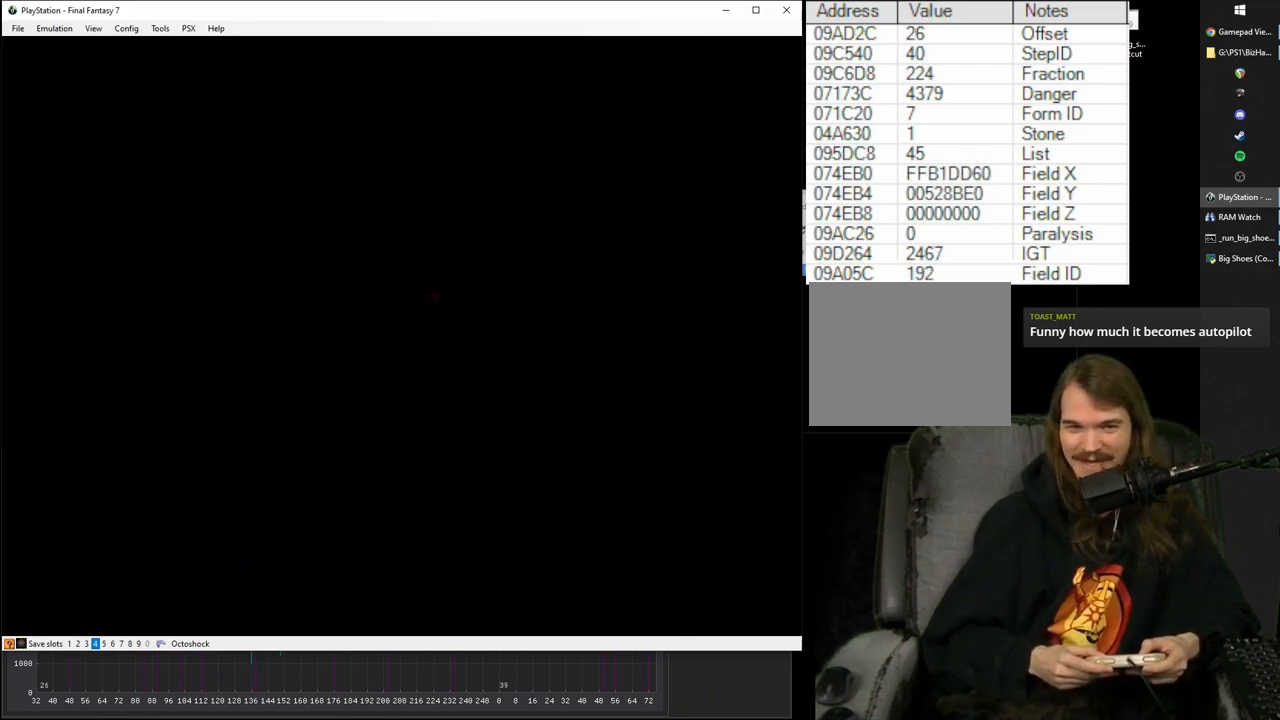
{"buttons": ["CROSS", "DPAD_RIGHT"], "events": []}
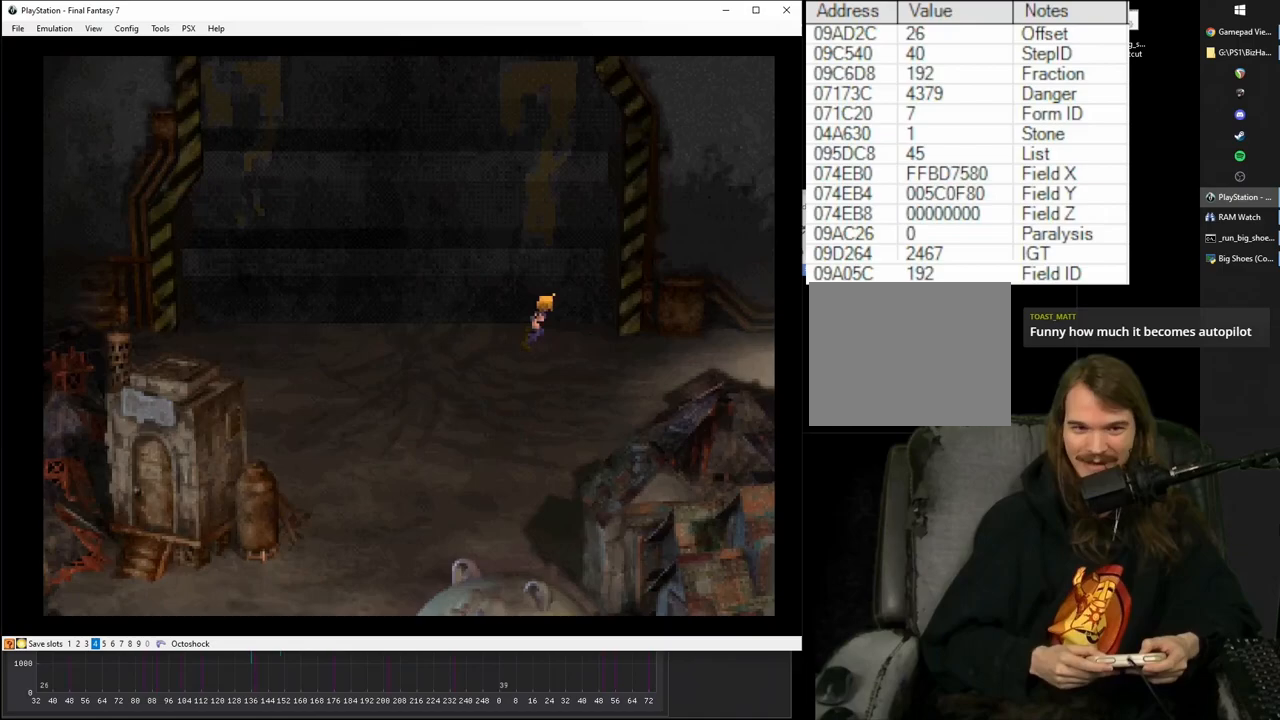
{"buttons": ["CROSS", "DPAD_RIGHT"], "events": []}
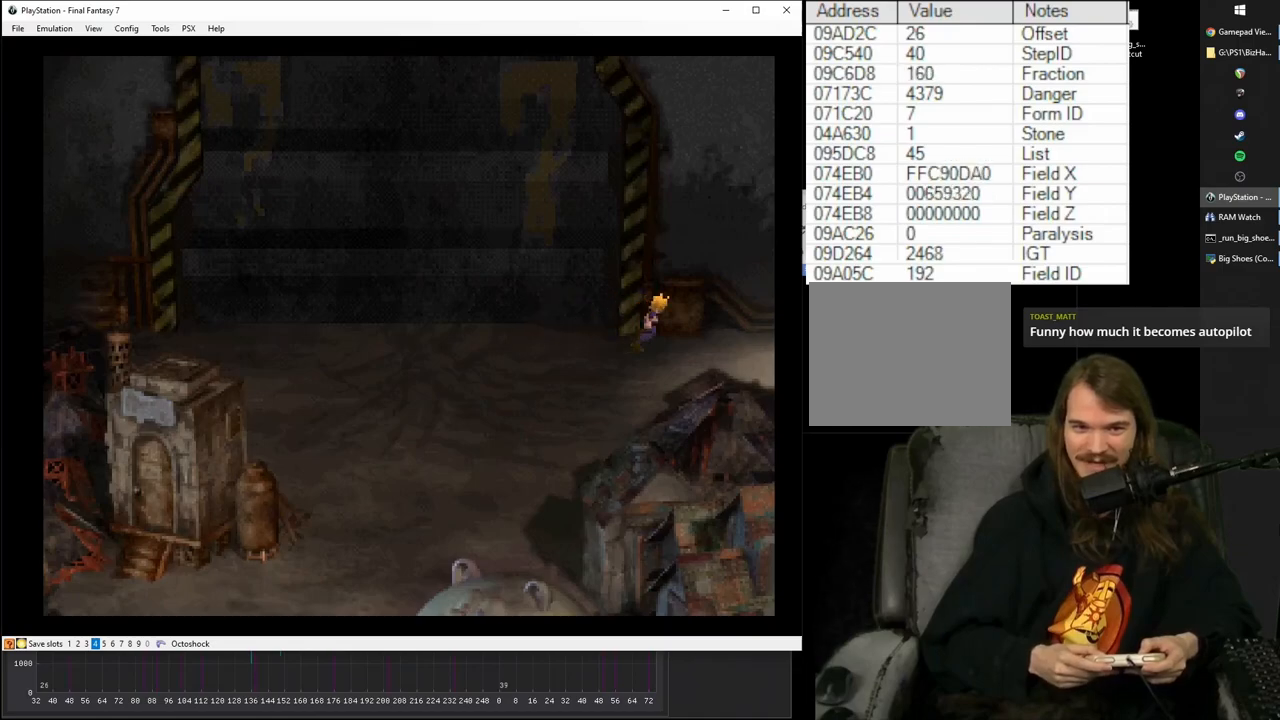
{"buttons": ["CROSS"], "events": [[100, "DPAD_RIGHT", "up"]]}
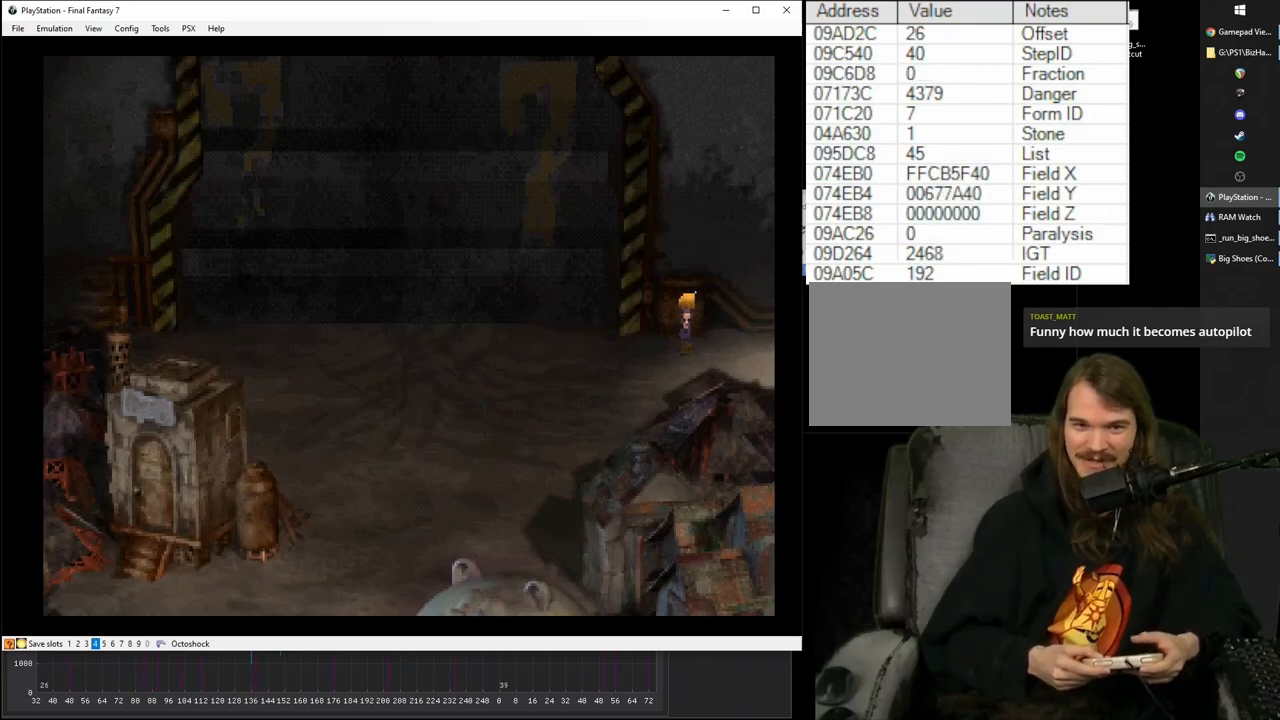
{"buttons": [], "events": [[267, "CROSS", "up"]]}